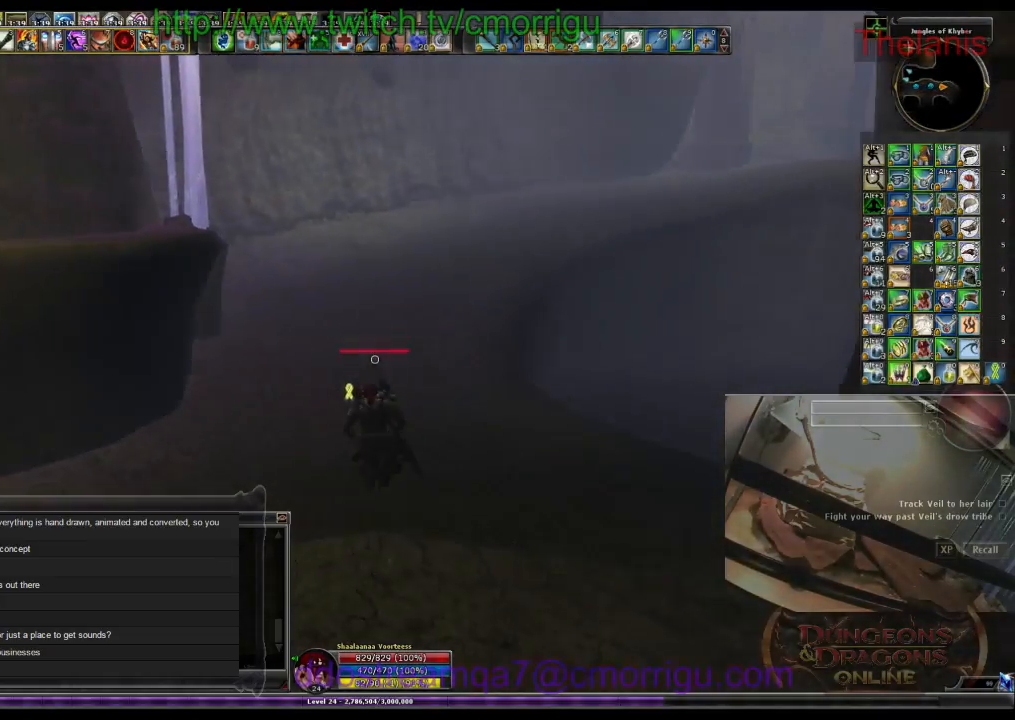
Gameplay with keyboard; each line is a JSON object with the keys held at the frame after it. "events" lists presses ("down") and releases ("up") of ".", "/", "0", "1", "2", "3", "4", "5", "6", "7", "8", "9", "a", "b", "backslash", "backspace", "c", "caps_lock", "comma", "ctrl_l", "ctrl_r", "d", "e", "equals", "escape", "f", "f1", "f10", "f11", "f12", "f2", "f3", "f4", "f5", "f6", "f7", "f8", "f9", "g", "h", "i", "j", "k", "l", "lbracket", "m", "minus", "n", "o", "p", "q", "quote", "r", "rbracket", "return", "s", "semicolon", "shift_l", "shift_r", "space", "t", "tab", "tilde", "u", "v", "w", "x", "y" and "z" between this image and that frame as [ms after this image, input, new state], when the widget could be followed in between. No other keys are recorded. Mouse input is not recorded.
{"keys": ["w"], "events": []}
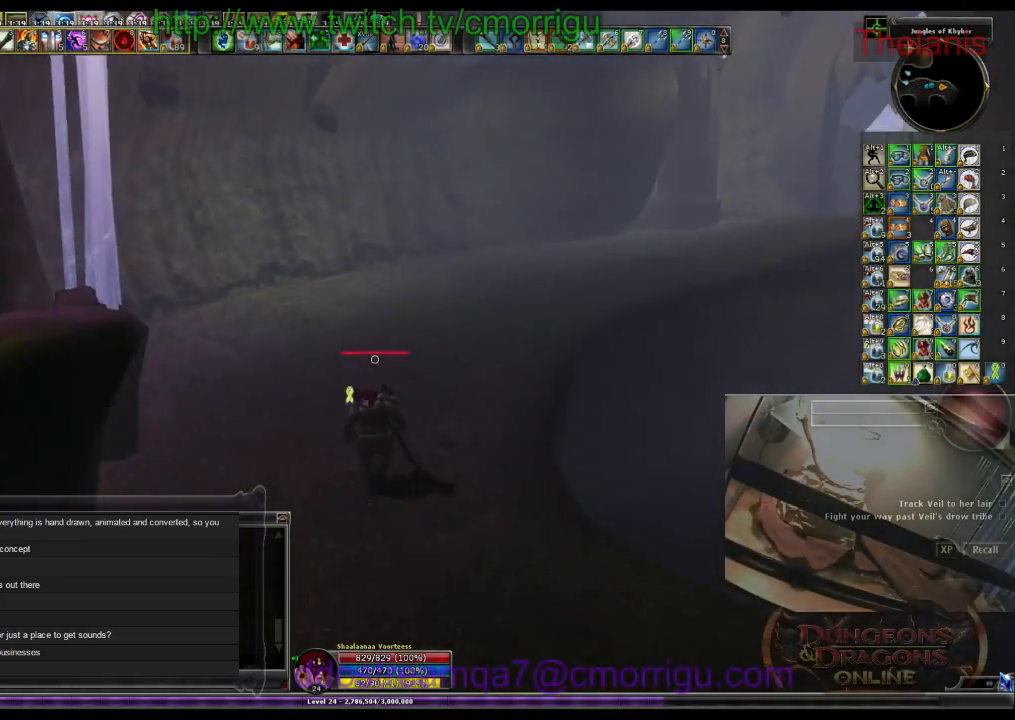
{"keys": ["w"], "events": []}
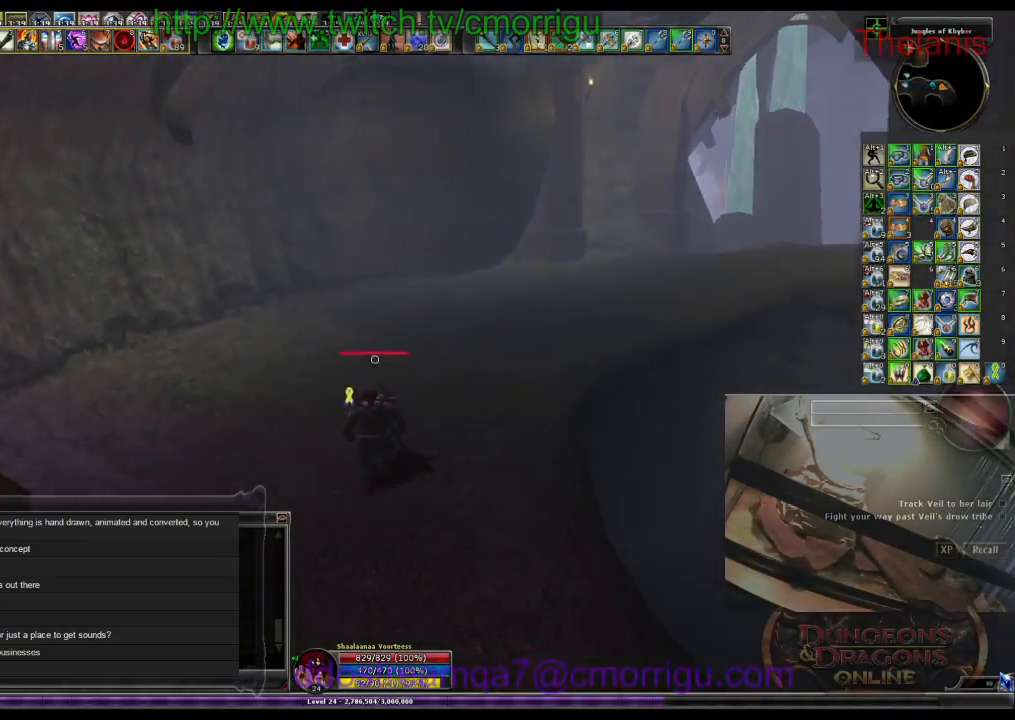
{"keys": ["w"], "events": []}
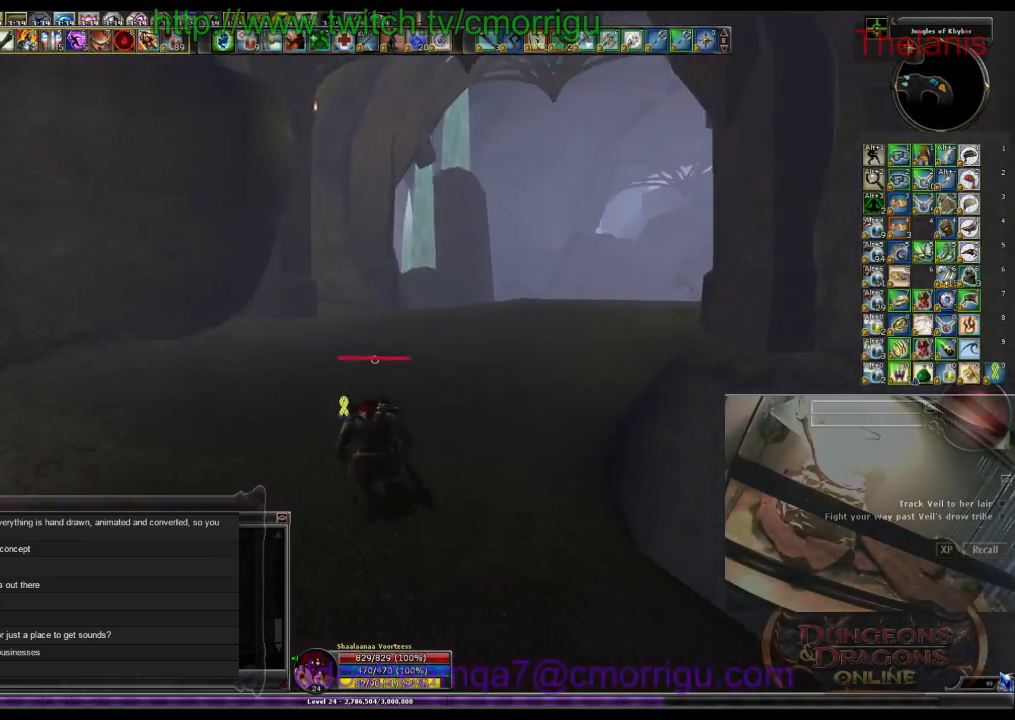
{"keys": ["w"], "events": []}
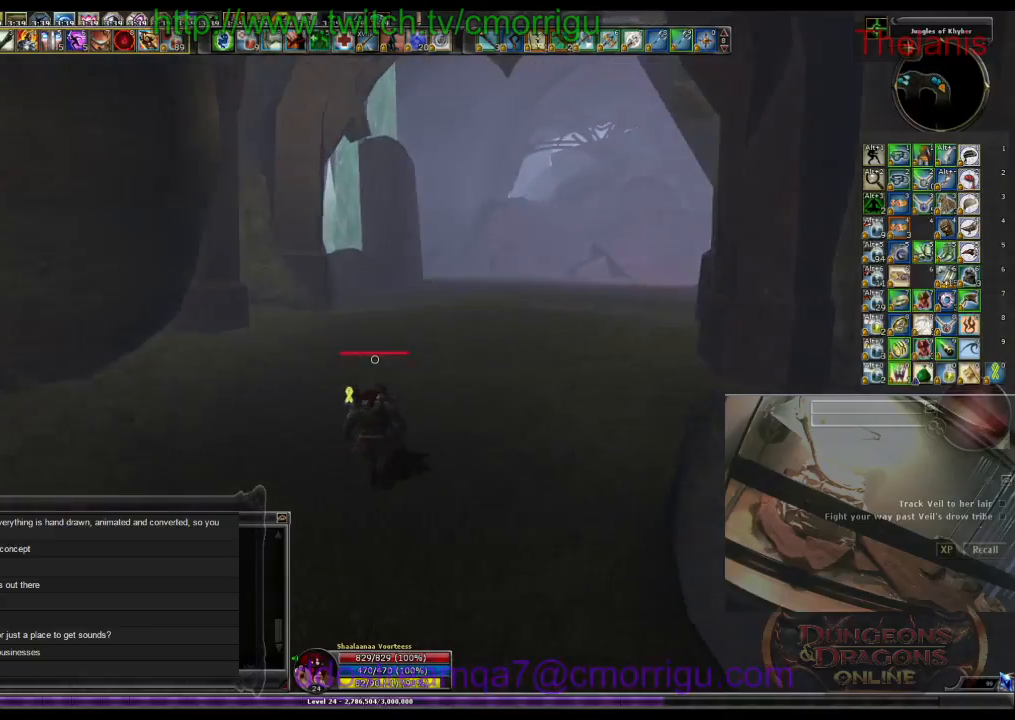
{"keys": ["w"], "events": []}
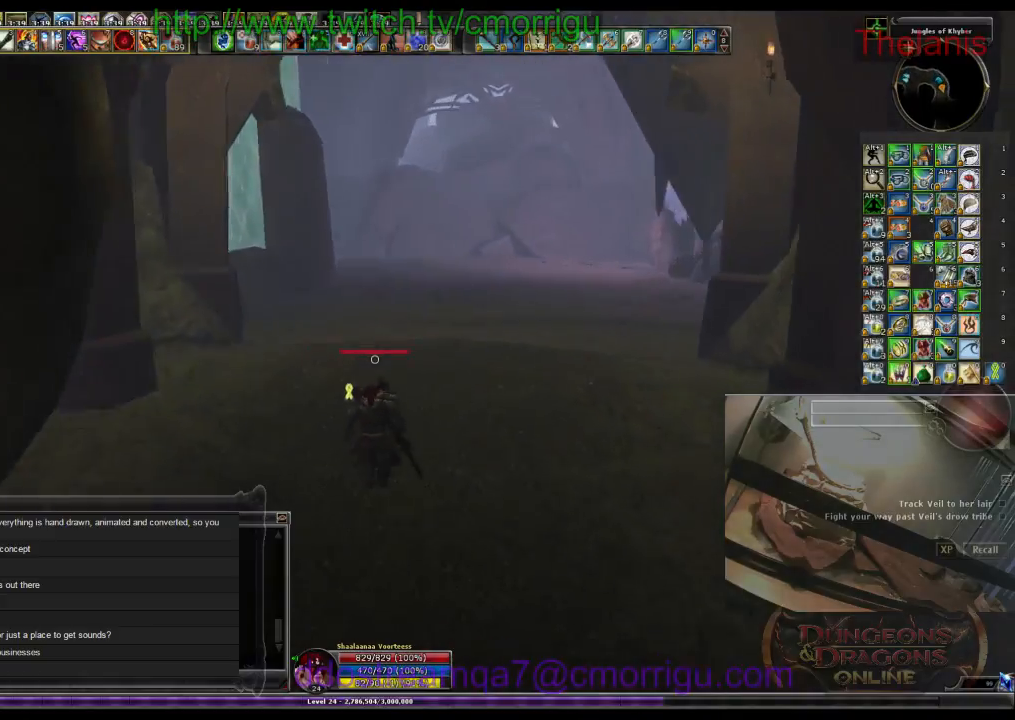
{"keys": ["w"], "events": []}
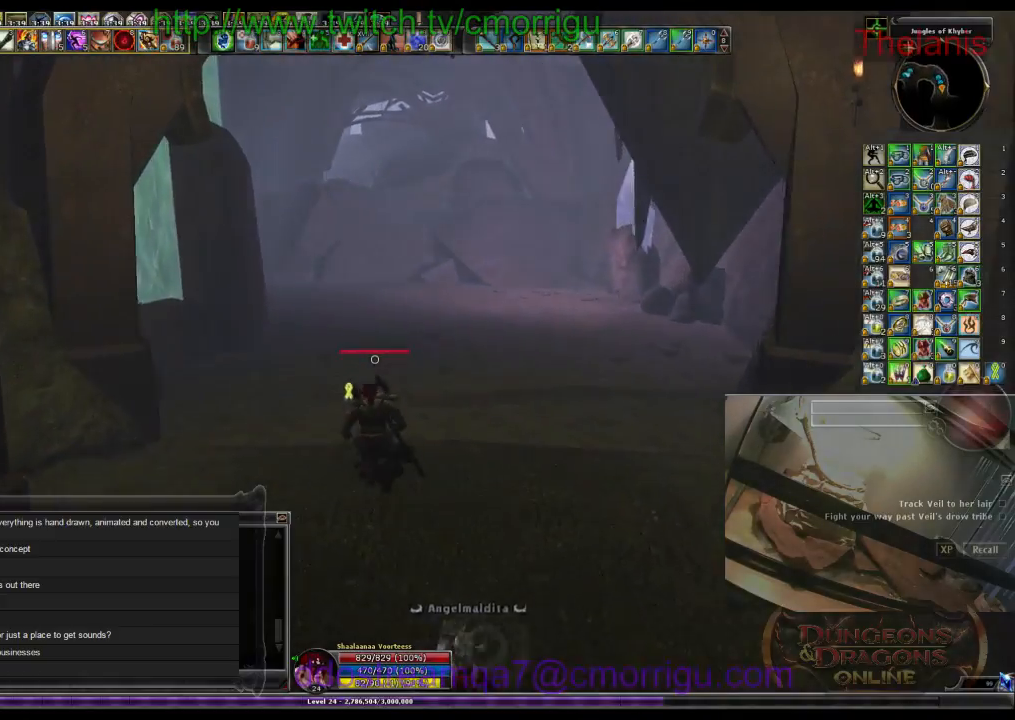
{"keys": ["w"], "events": []}
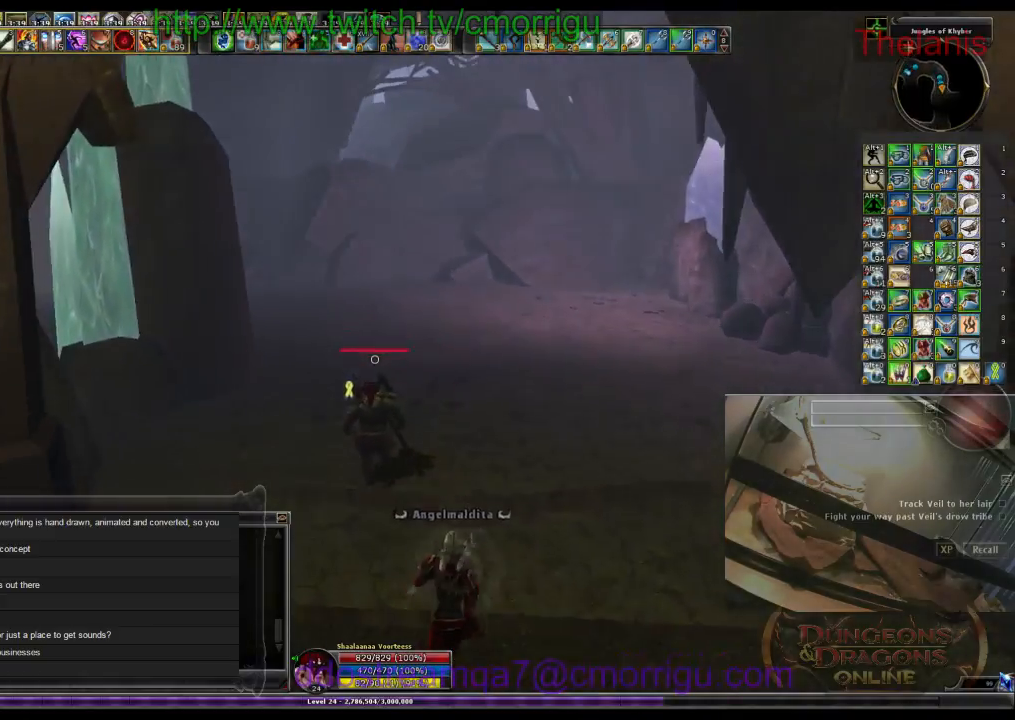
{"keys": ["w"], "events": []}
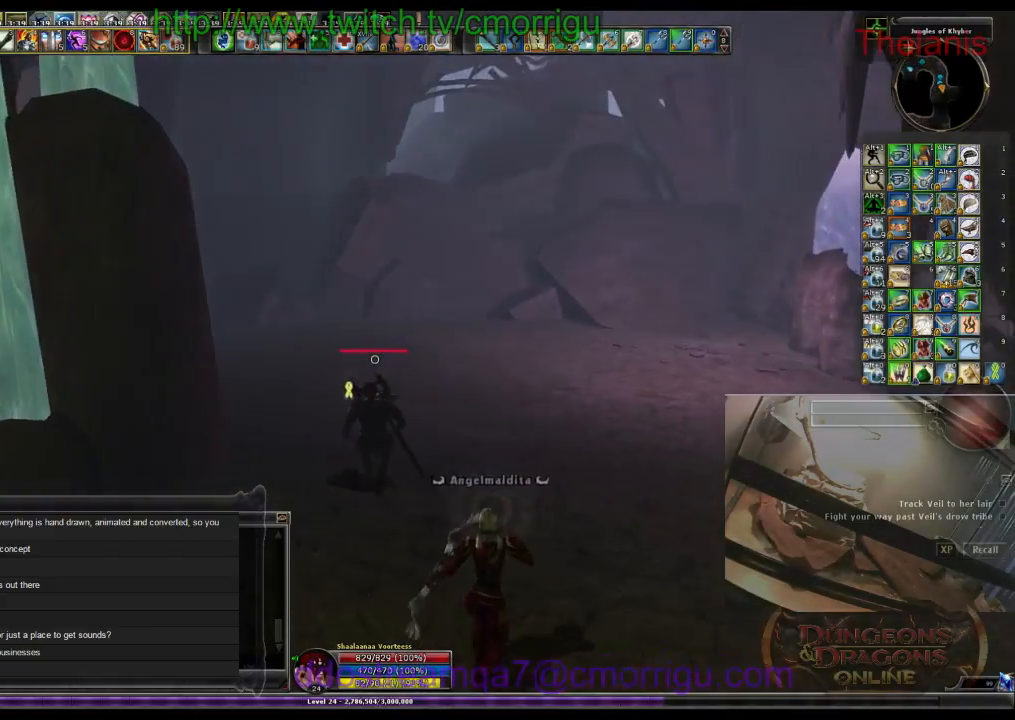
{"keys": ["w"], "events": []}
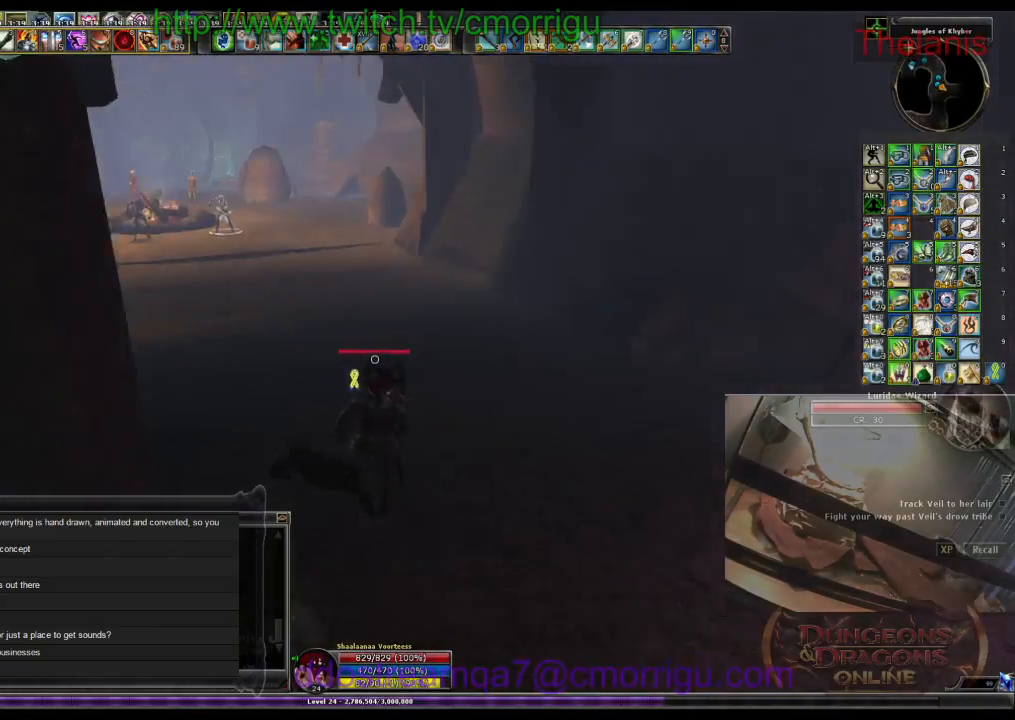
{"keys": ["w"], "events": []}
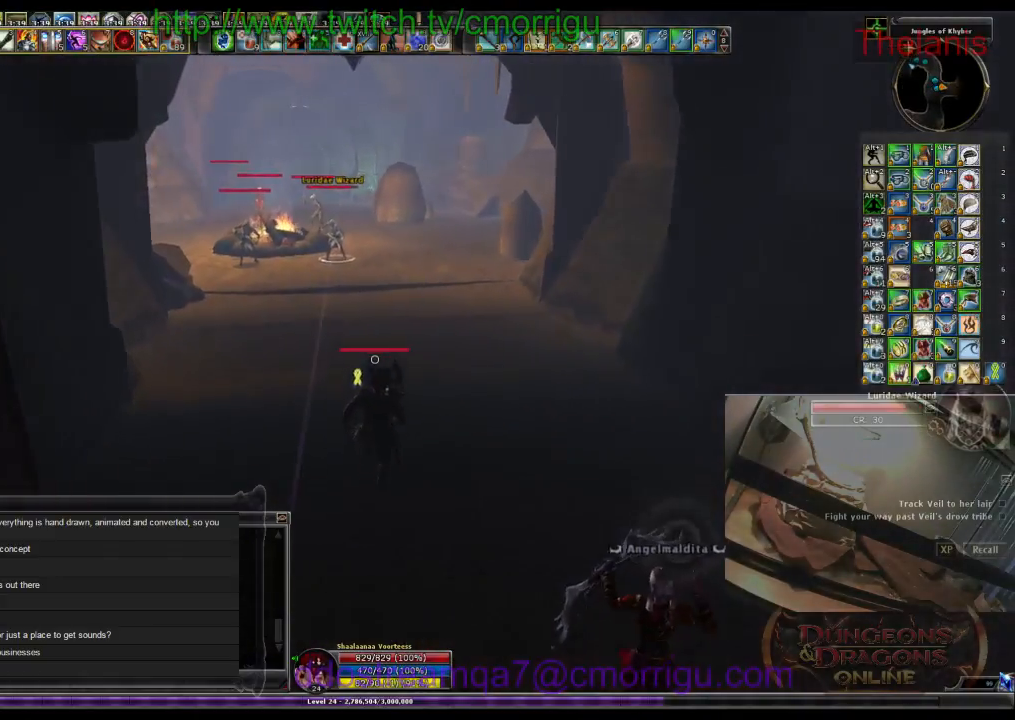
{"keys": ["w"], "events": []}
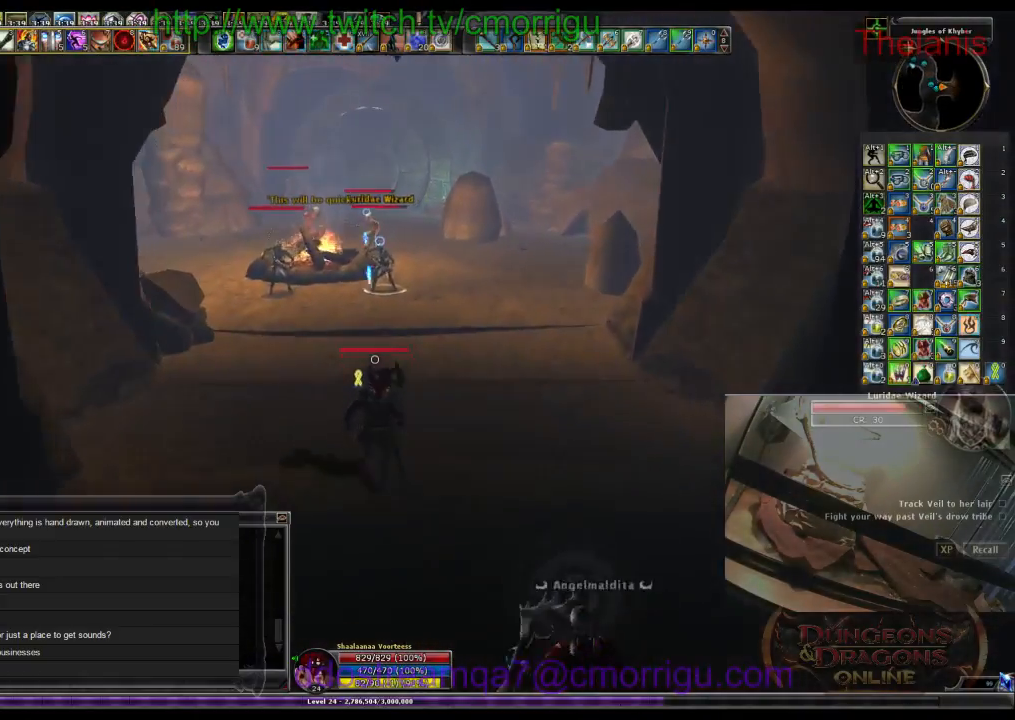
{"keys": ["w"], "events": []}
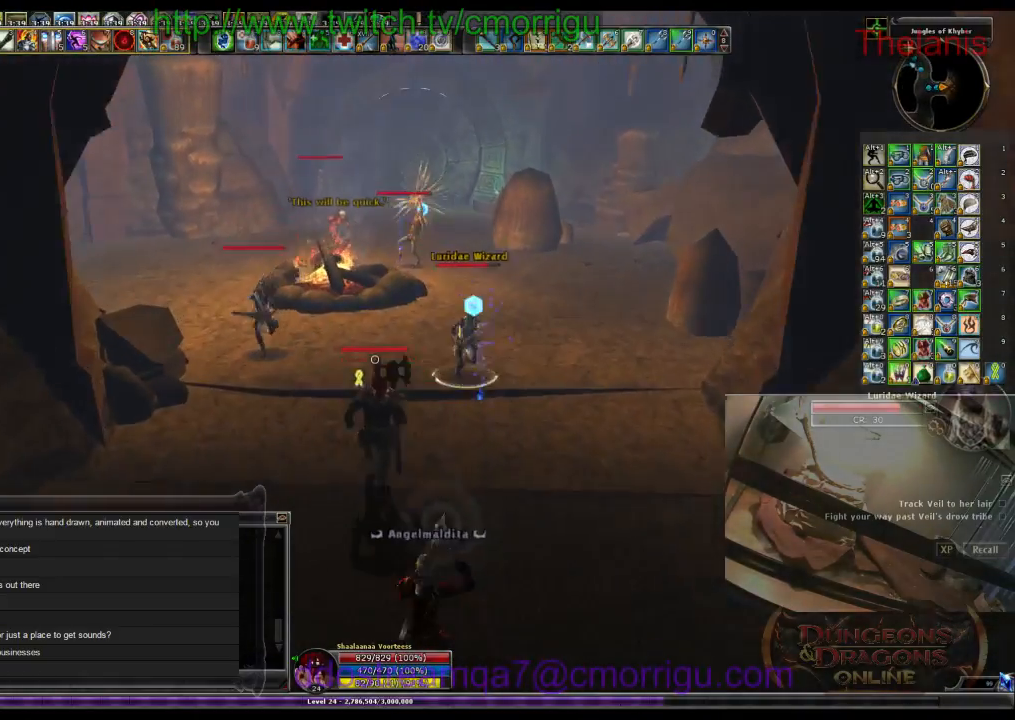
{"keys": ["d", "w"], "events": [[400, "d", "down"]]}
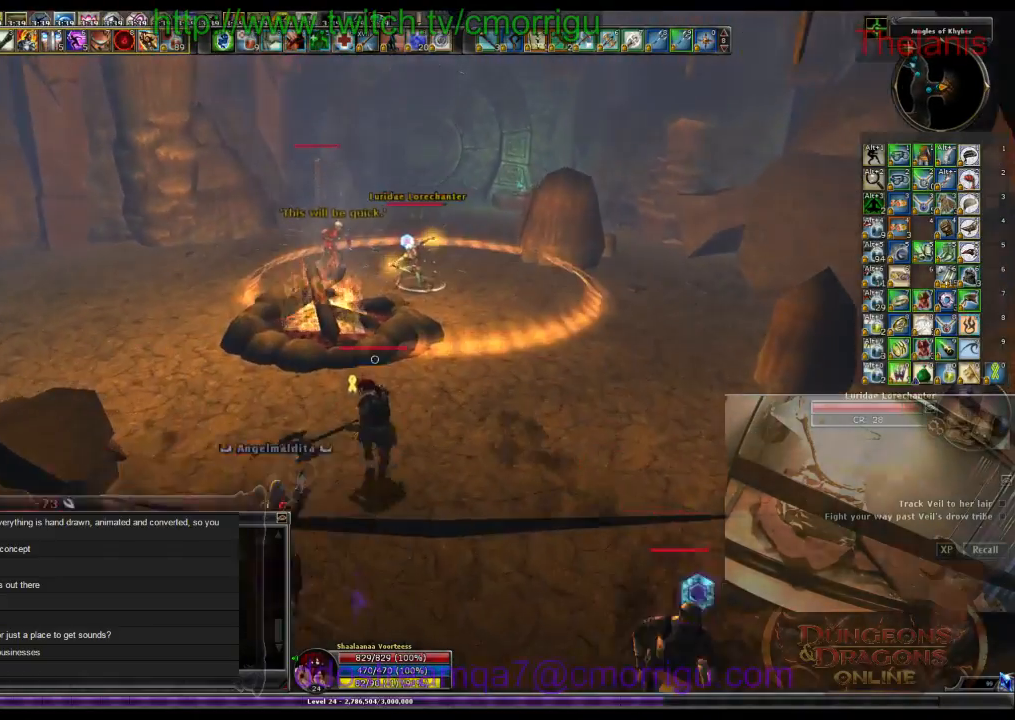
{"keys": ["w"], "events": [[67, "d", "up"]]}
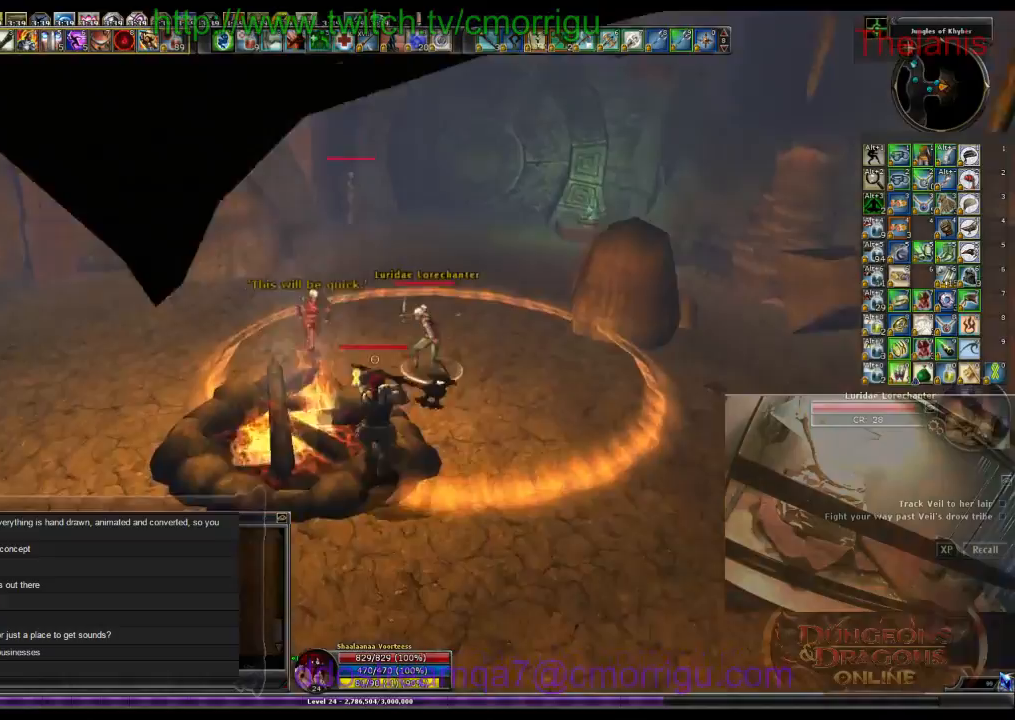
{"keys": [], "events": [[67, "1", "down"], [100, "w", "up"], [267, "1", "up"]]}
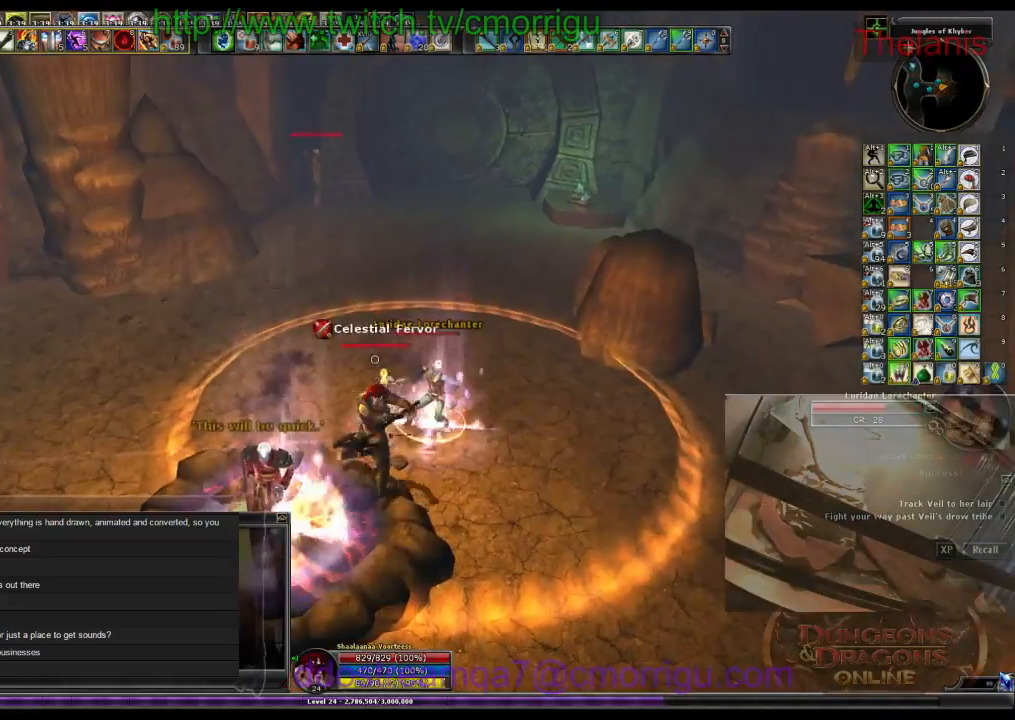
{"keys": [], "events": [[267, "2", "down"], [467, "2", "up"]]}
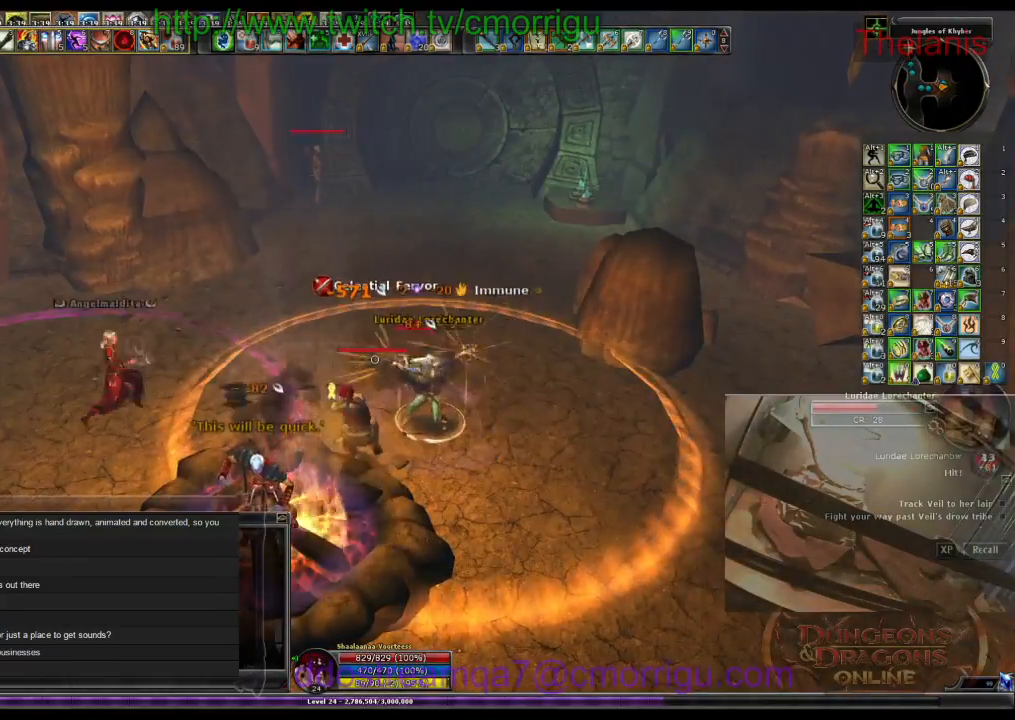
{"keys": [], "events": []}
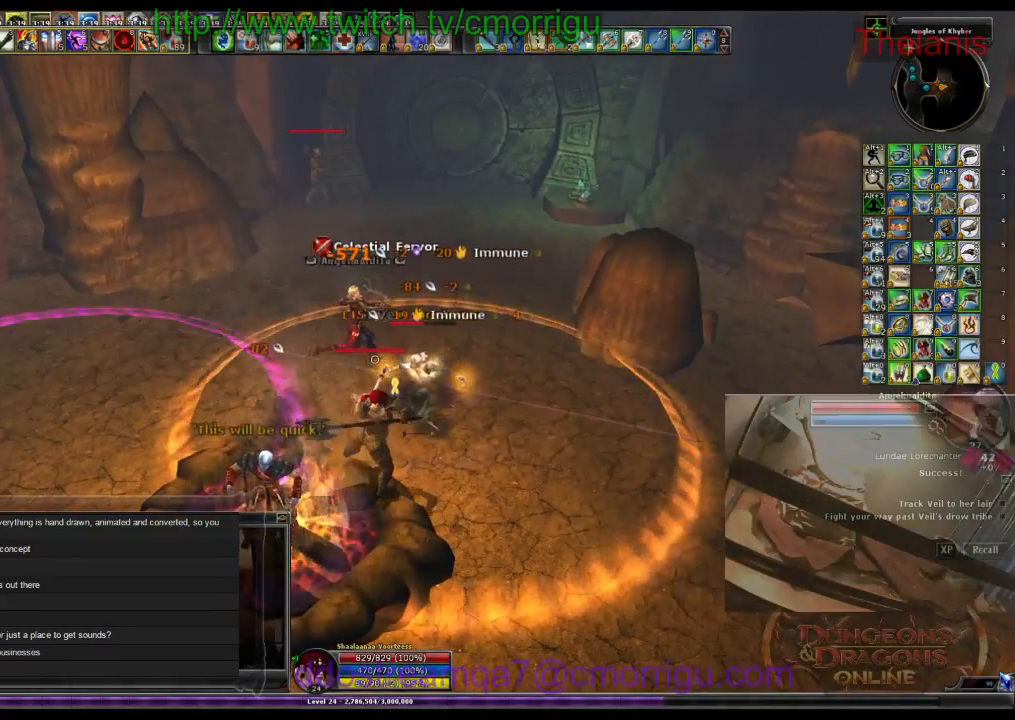
{"keys": [], "events": []}
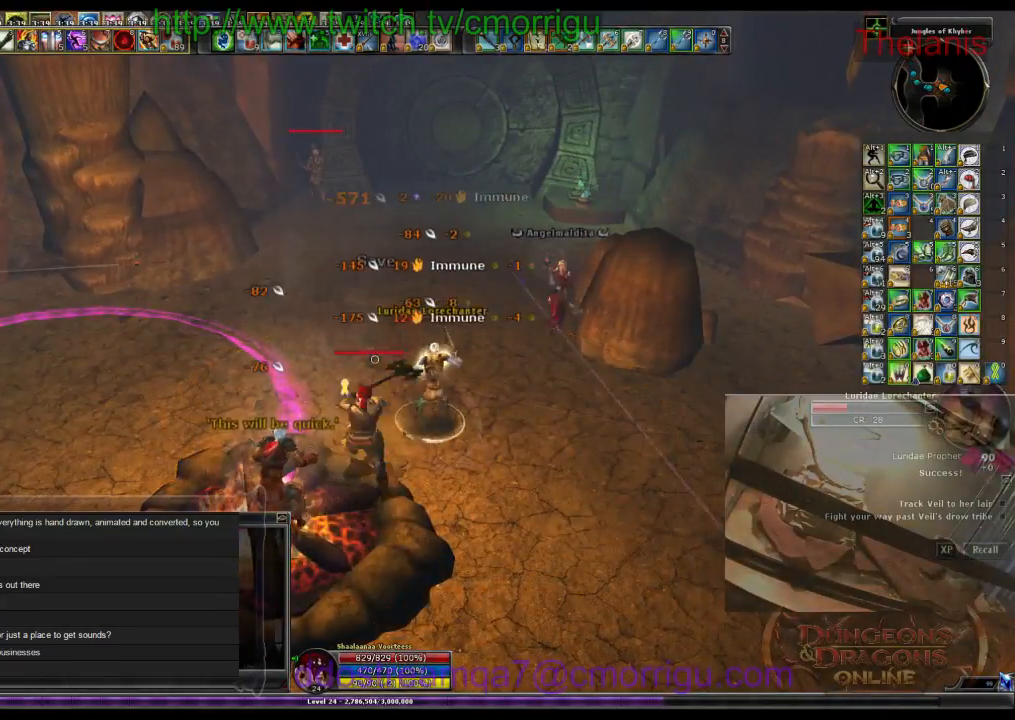
{"keys": [], "events": []}
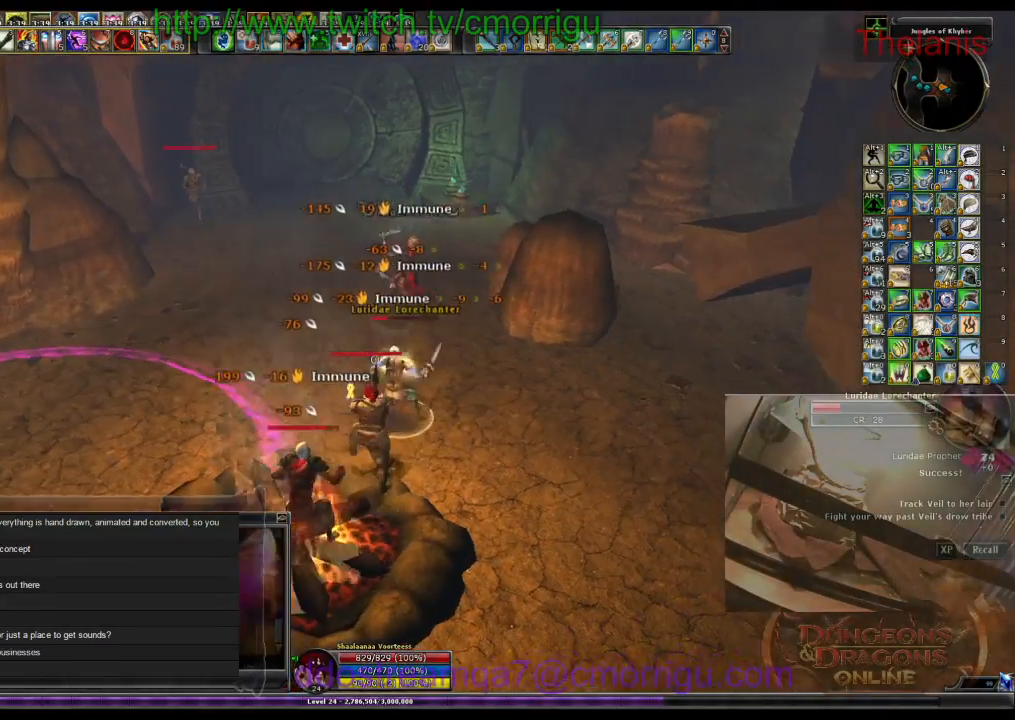
{"keys": [], "events": []}
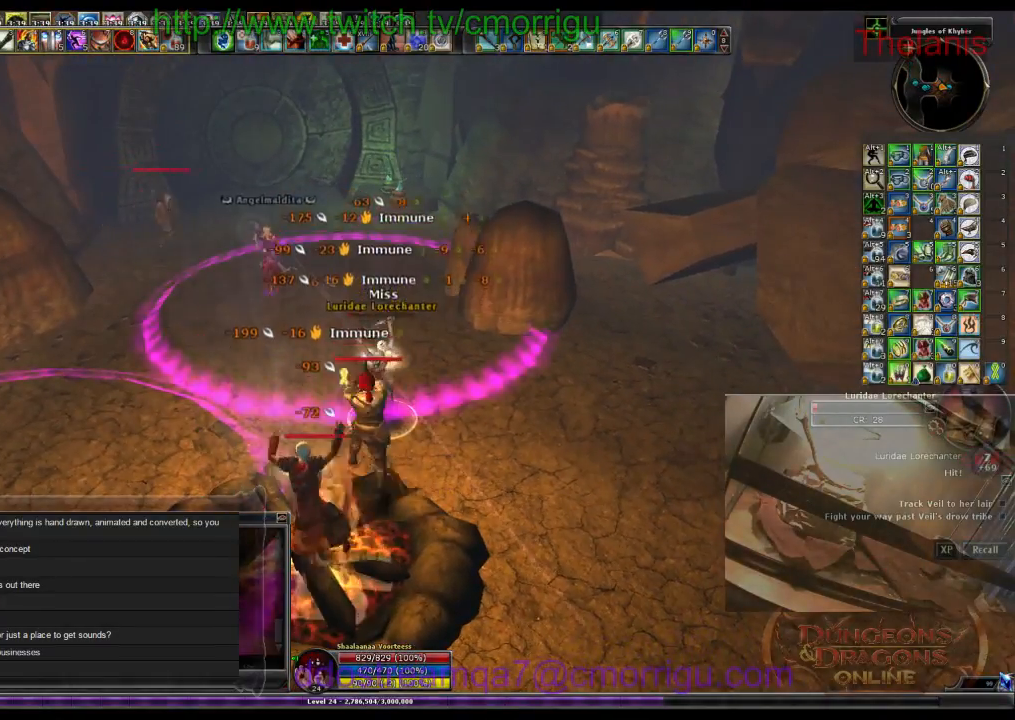
{"keys": [], "events": []}
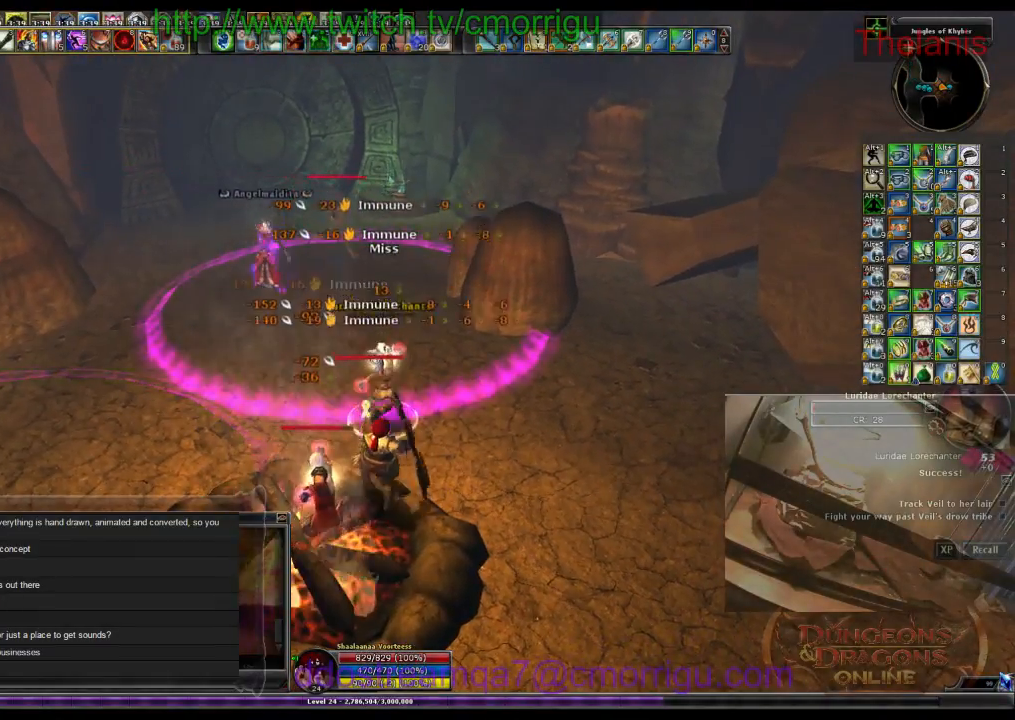
{"keys": [], "events": [[33, "w", "down"], [233, "w", "up"]]}
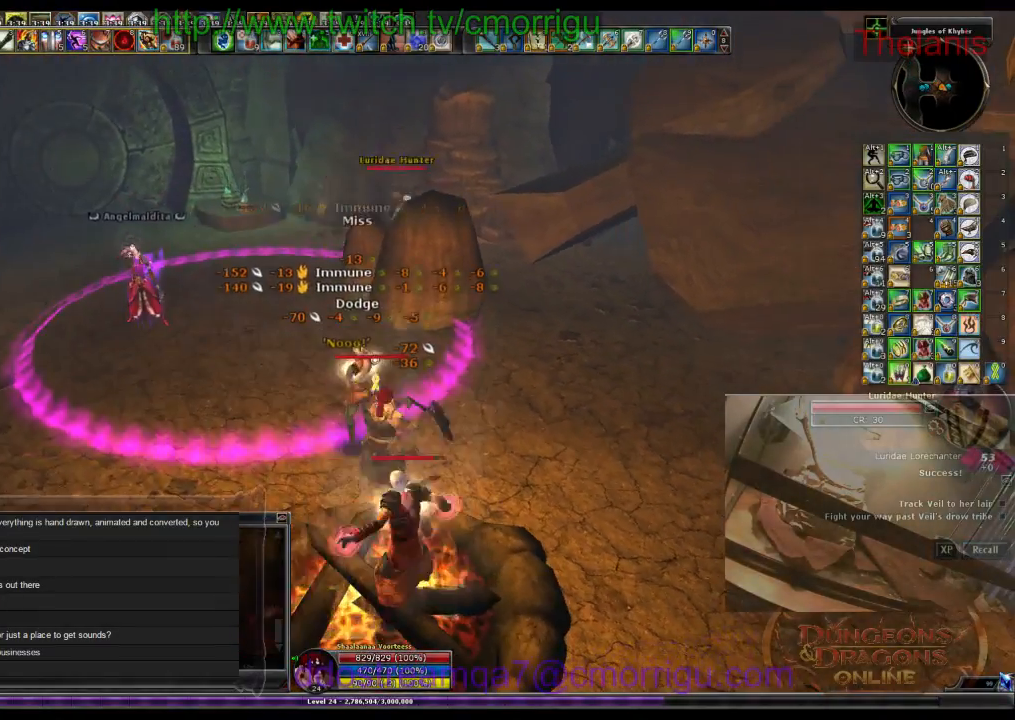
{"keys": [], "events": []}
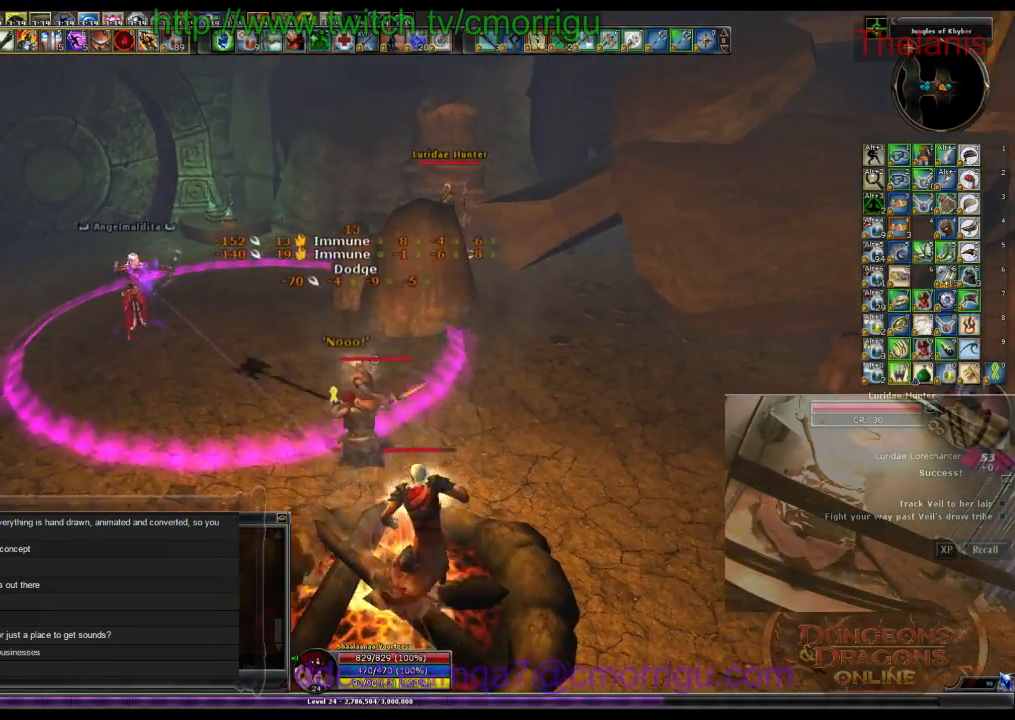
{"keys": [], "events": [[267, "w", "down"], [433, "w", "up"]]}
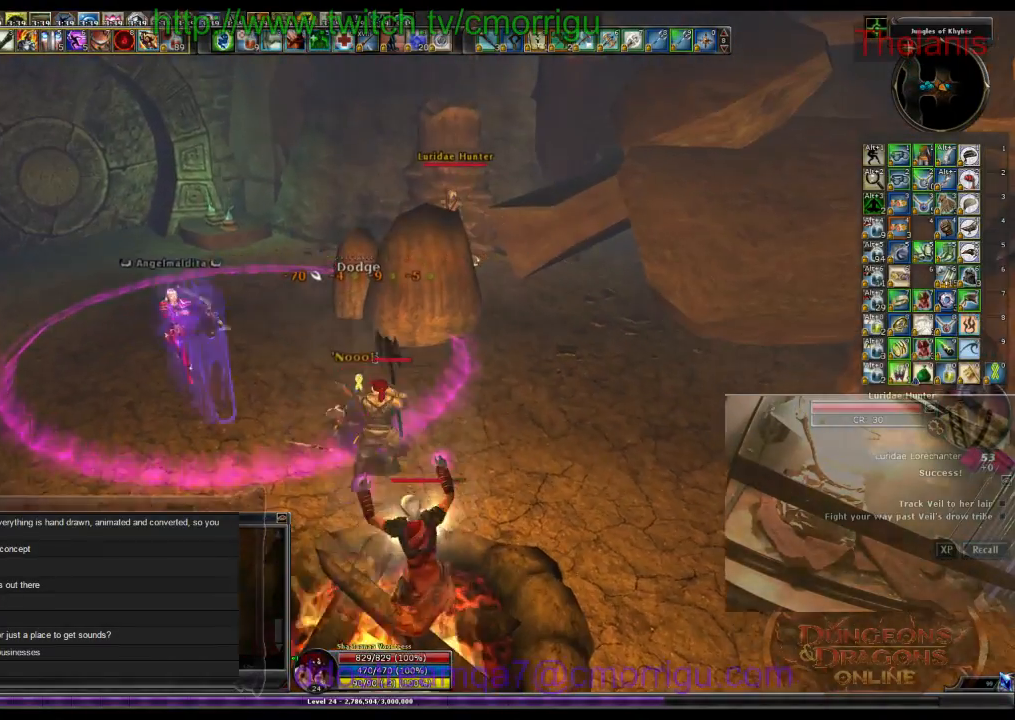
{"keys": [], "events": []}
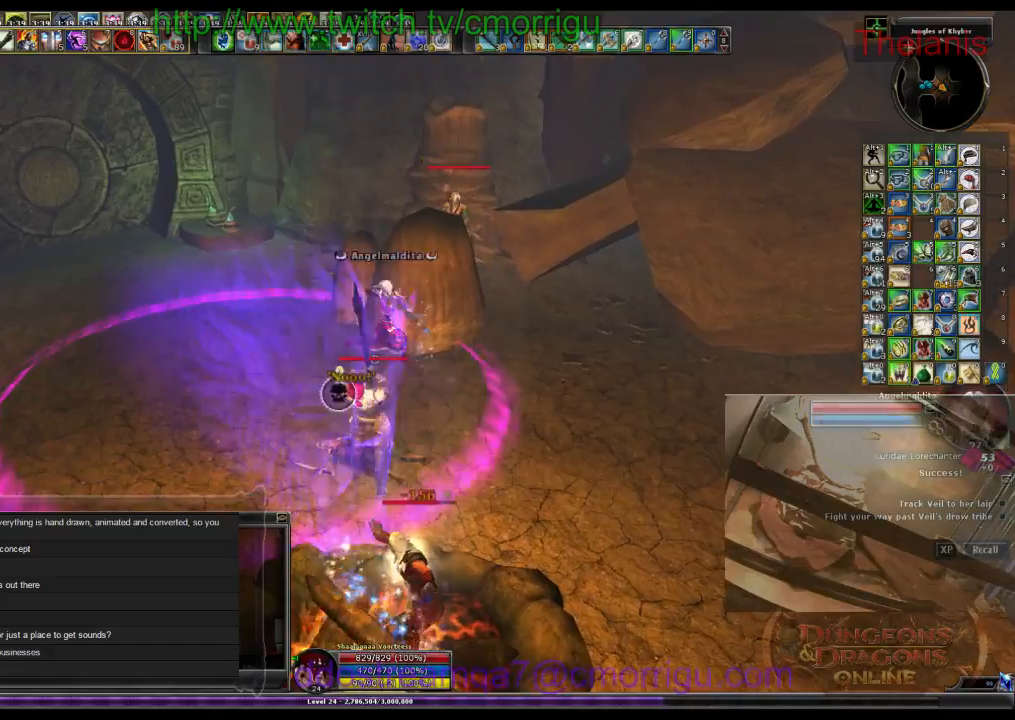
{"keys": ["d", "w"], "events": [[267, "d", "down"], [367, "w", "down"]]}
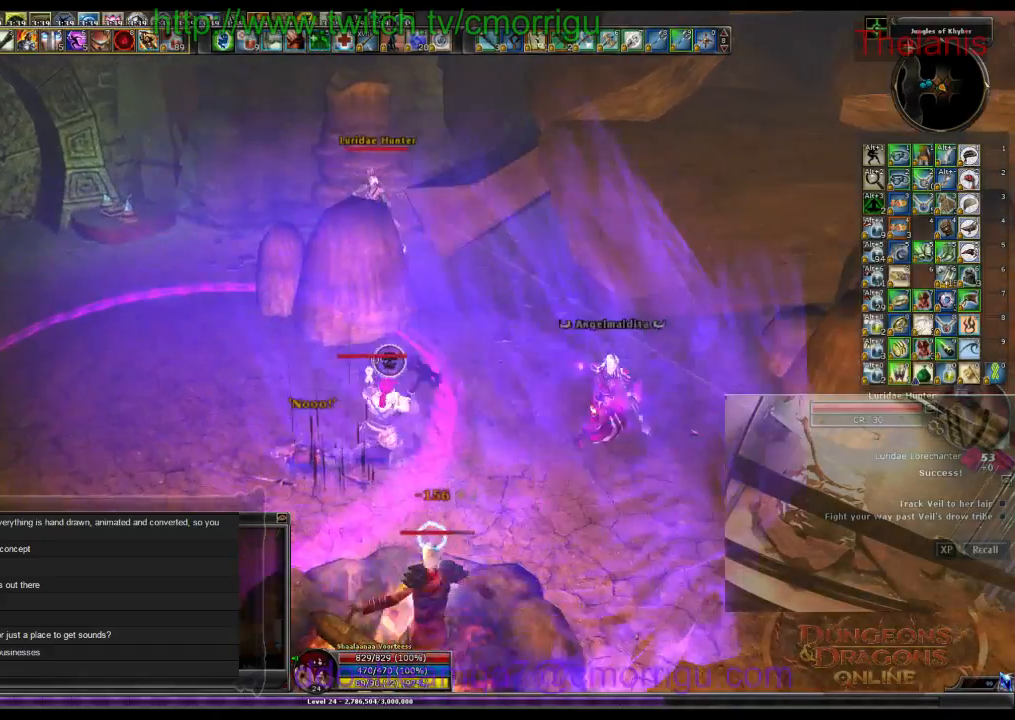
{"keys": ["w"], "events": [[267, "d", "up"]]}
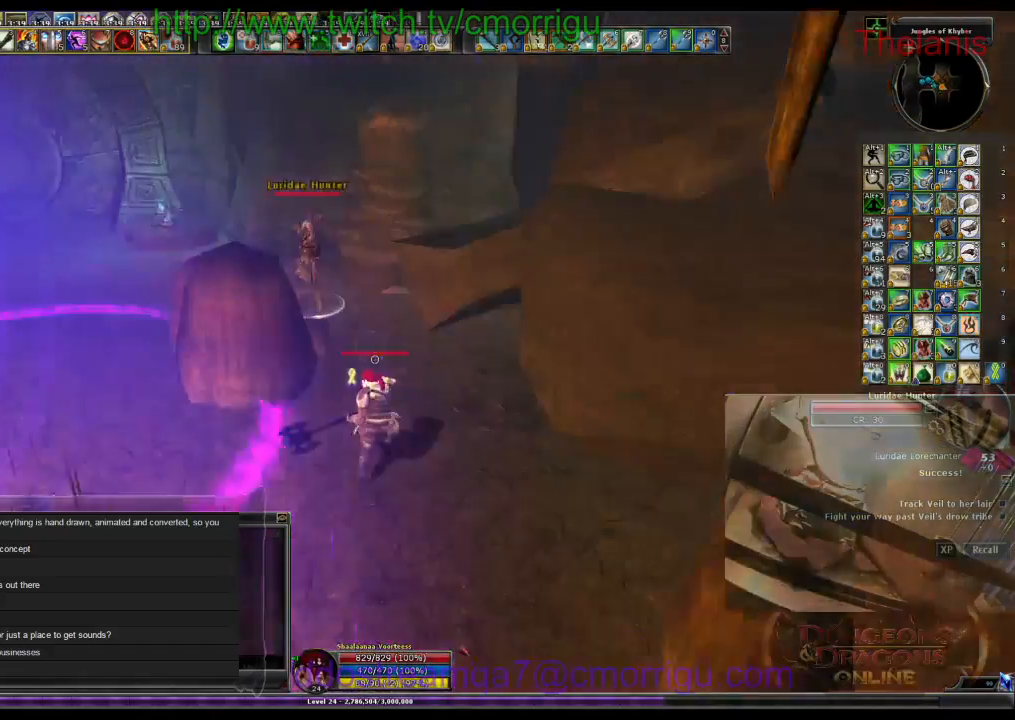
{"keys": [], "events": [[233, "1", "down"], [233, "w", "up"], [433, "1", "up"]]}
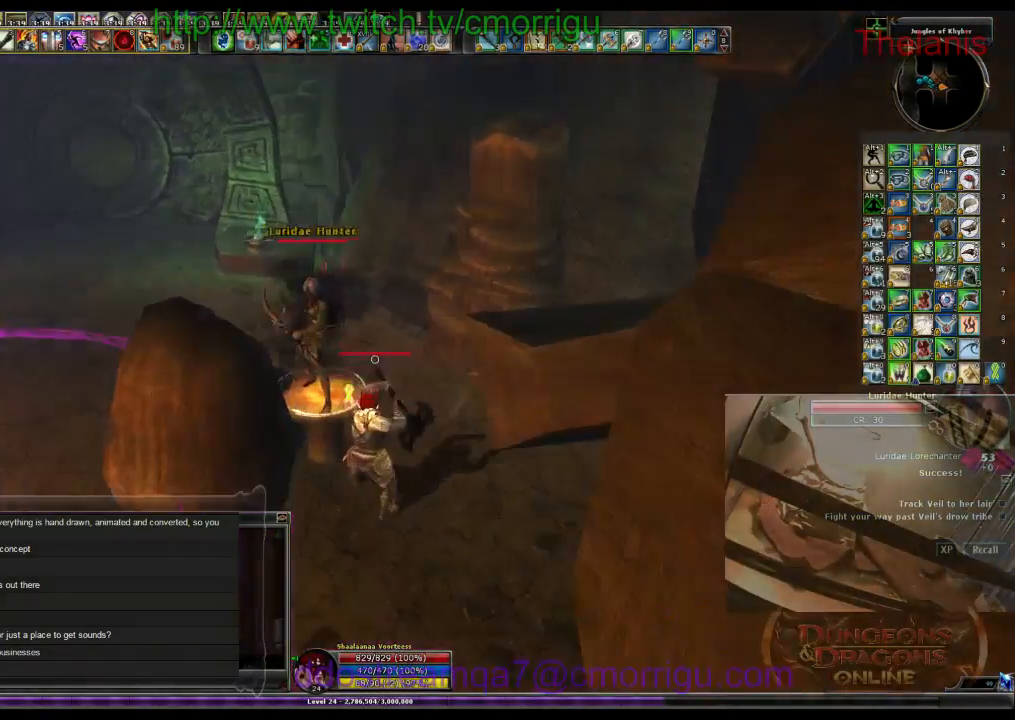
{"keys": [], "events": [[333, "2", "down"], [500, "2", "up"]]}